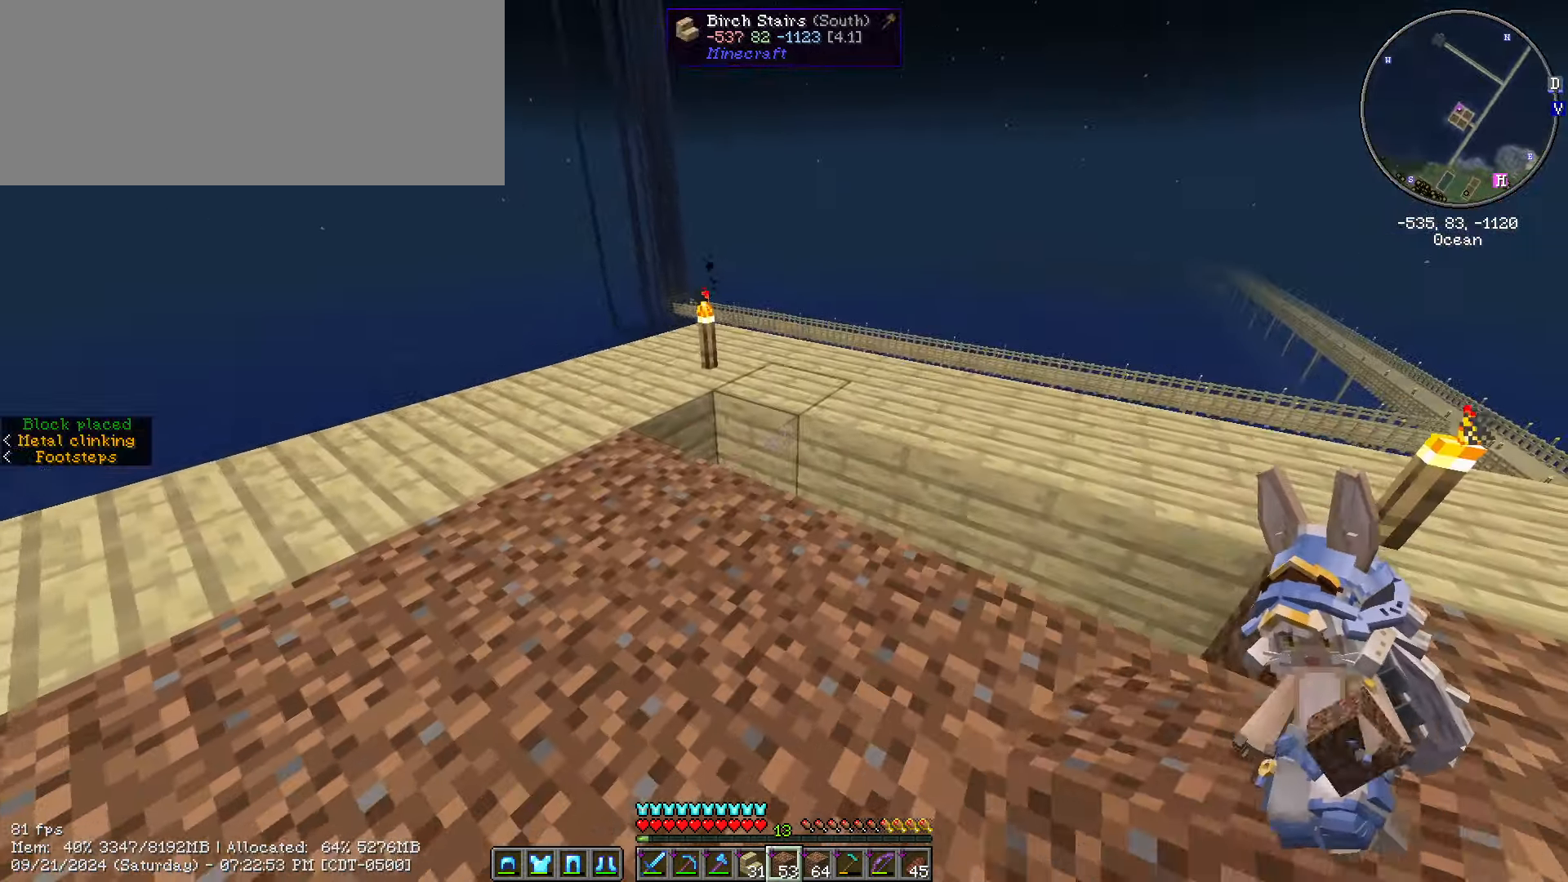
Gameplay with keyboard and mouse; each line is a JSON object with the keys and mouse buttons held at the frame after it. "events" lists presses ("down") and releases ("up") of ".", "/", "0", "1", "2", "3", "4", "5", "6", "7", "8", "9", "a", "alt_l", "alt_r", "b", "backslash", "backspace", "c", "caps_lock", "comma", "ctrl_l", "ctrl_r", "d", "e", "equals", "escape", "f", "f1", "f10", "f11", "f12", "f2", "f3", "f4", "f5", "f6", "f7", "f8", "f9", "g", "h", "i", "j", "k", "l", "lbracket", "m", "minus", "n", "o", "p", "q", "quote", "r", "rbracket", "return", "s", "semicolon", "shift_l", "shift_r", "space", "super", "t", "tab", "tilde", "u", "v", "w", "x", "y", "z", "mouse_left", "mouse_wheel" and "mouse_right" between this image and that frame as [ms after this image, input, new state], when the widget could be followed in between. "mouse_left", "mouse_wheel", "mouse_right" = the "left", "wheel", "right" buttons of the "mouse" list. No other keys are recorded. Fast repeated clicks can show as one long hold. "wheel" means that the mouse wheel is clicked or scrolled. Not read: mouse_move.
{"keys": [], "mouse": [], "events": [[17, "mouse_right", "down"], [17, "w", "up"], [67, "mouse_right", "up"], [184, "mouse_right", "down"], [250, "mouse_right", "up"], [350, "mouse_right", "down"], [400, "d", "up"], [450, "mouse_right", "up"]]}
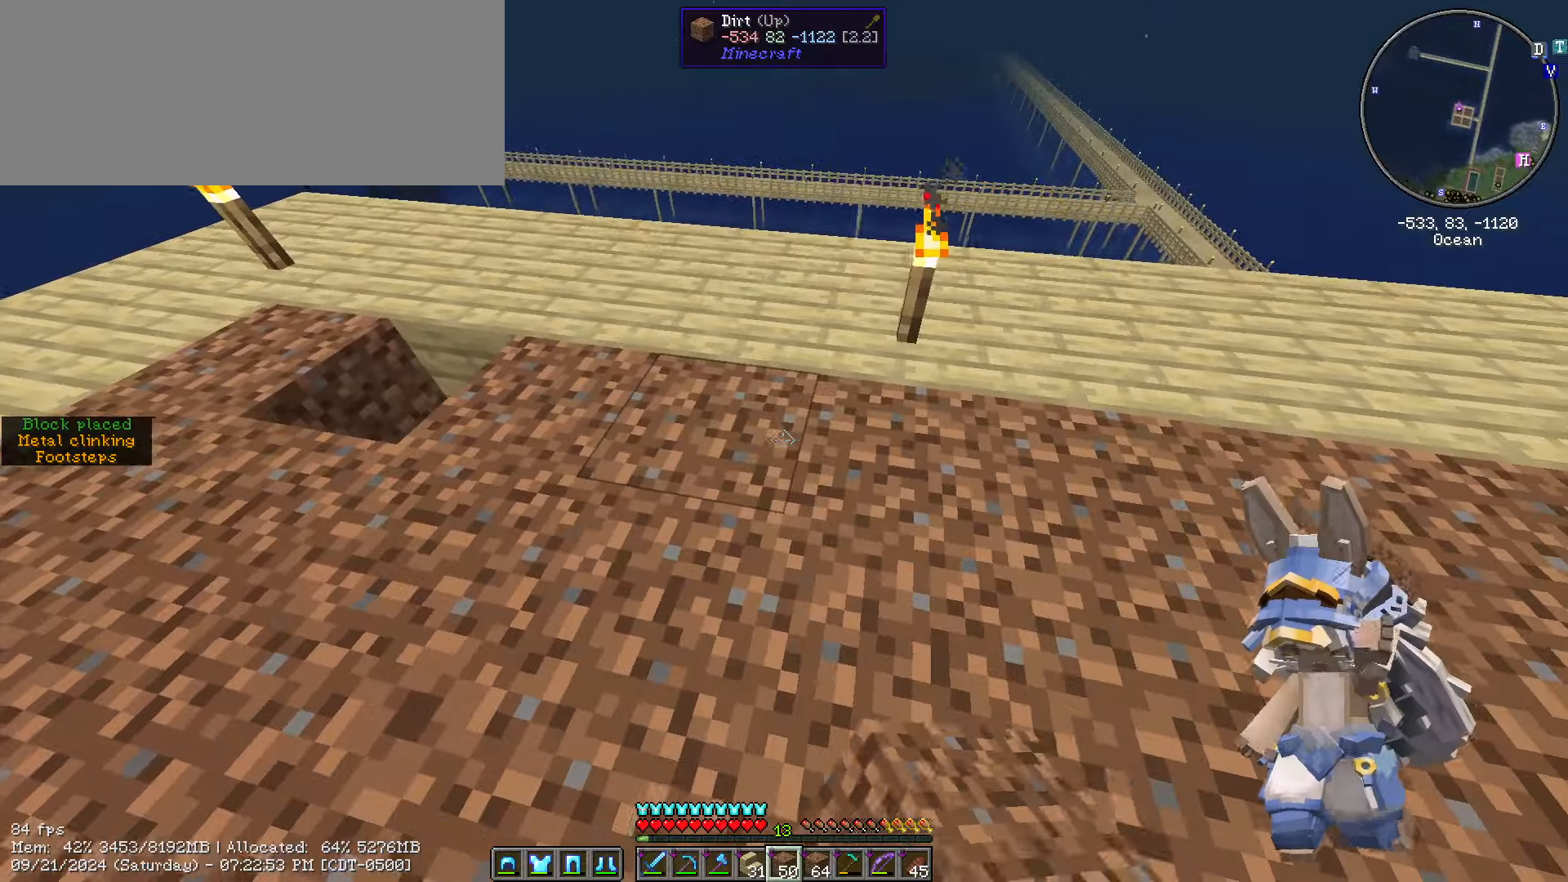
{"keys": ["w"], "mouse": [], "events": [[166, "w", "down"], [416, "mouse_right", "down"], [416, "w", "up"], [500, "mouse_right", "up"], [500, "w", "down"]]}
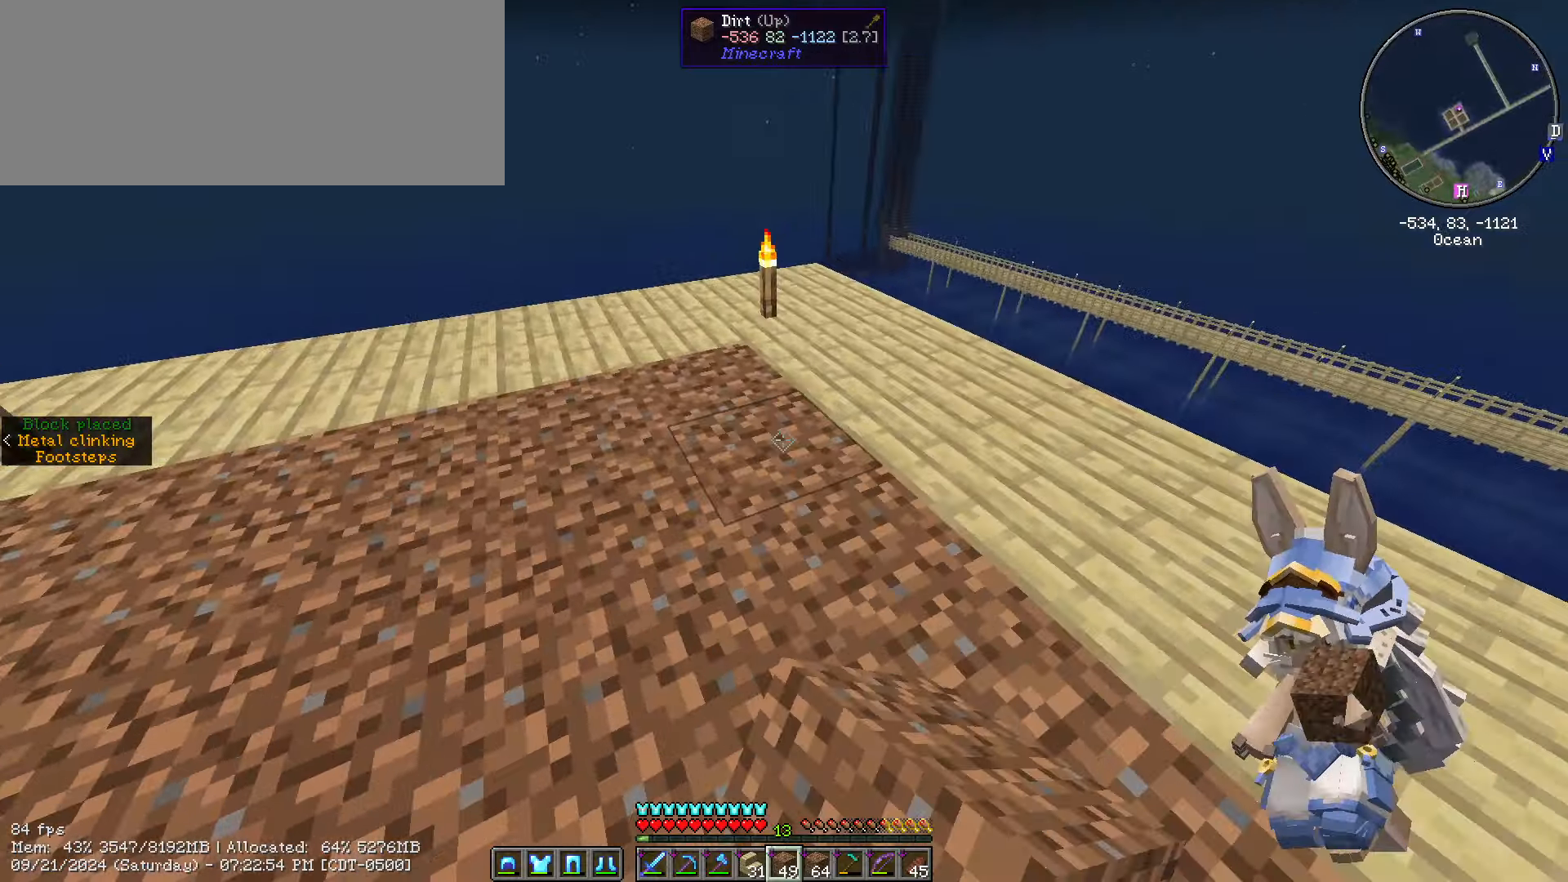
{"keys": ["ctrl_l", "w"], "mouse": [], "events": [[50, "ctrl_l", "down"]]}
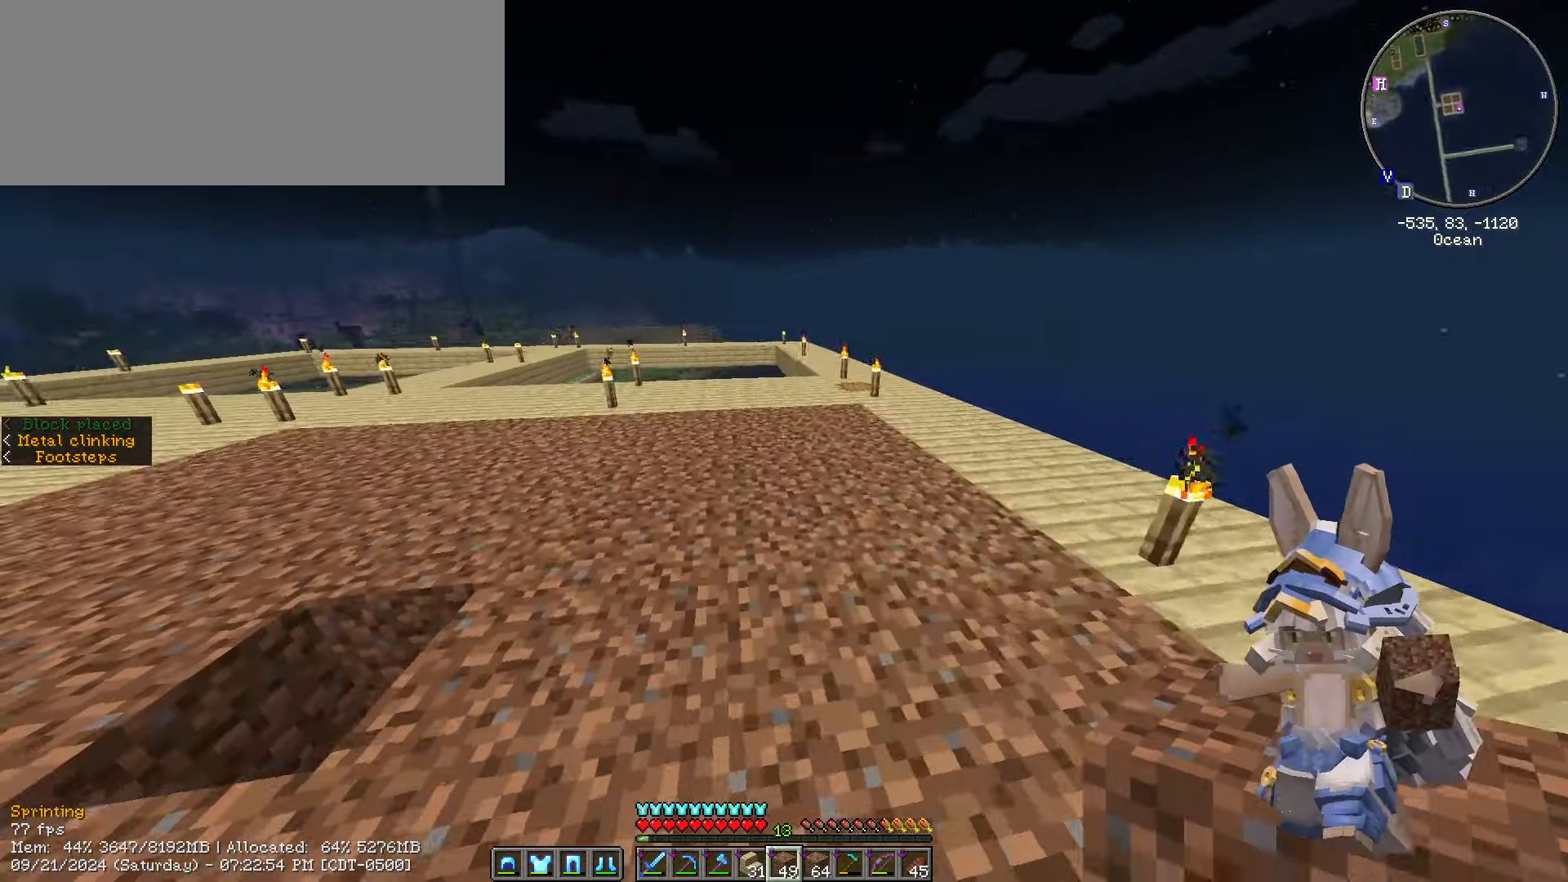
{"keys": ["ctrl_l", "w"], "mouse": [], "events": [[33, "d", "down"], [333, "d", "up"]]}
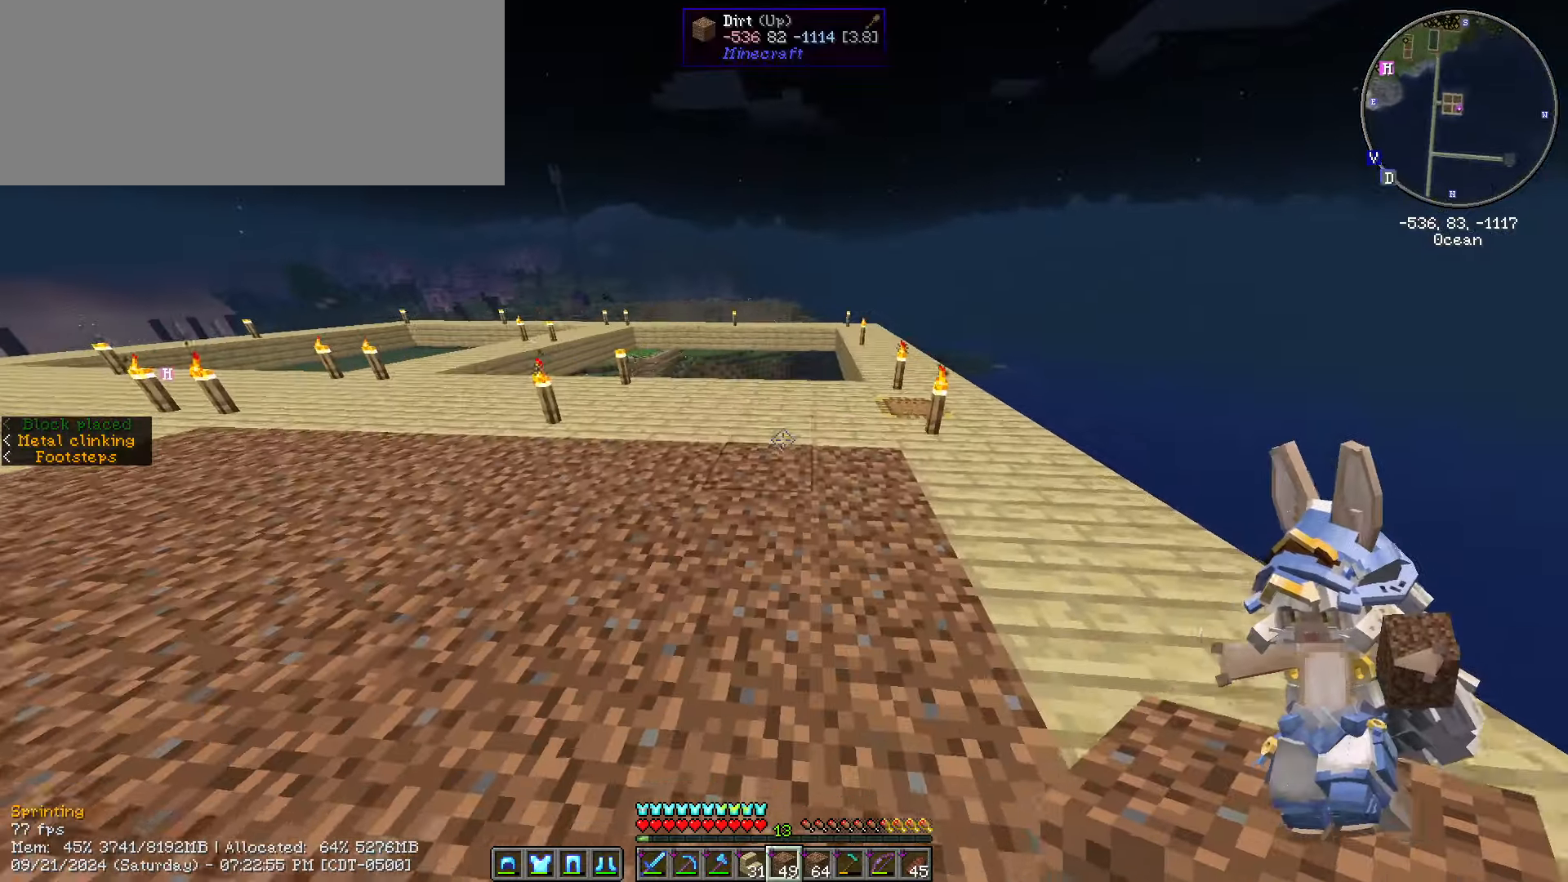
{"keys": ["d"], "mouse": [], "events": [[83, "ctrl_l", "up"], [233, "d", "down"], [233, "w", "up"]]}
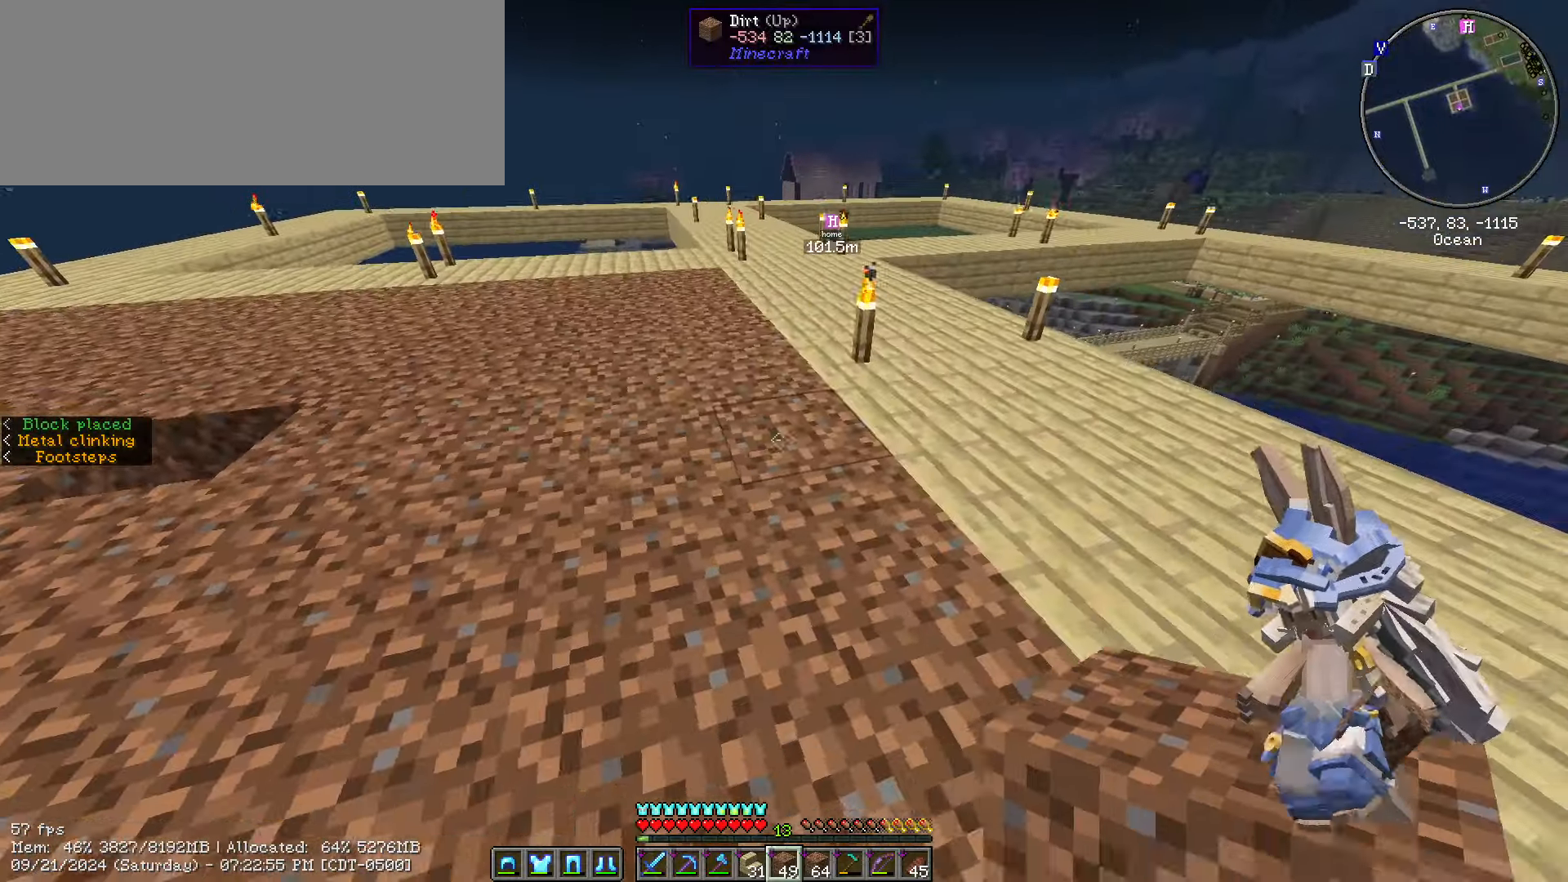
{"keys": ["ctrl_l", "w"], "mouse": [], "events": [[266, "ctrl_l", "down"], [266, "d", "up"], [266, "w", "down"]]}
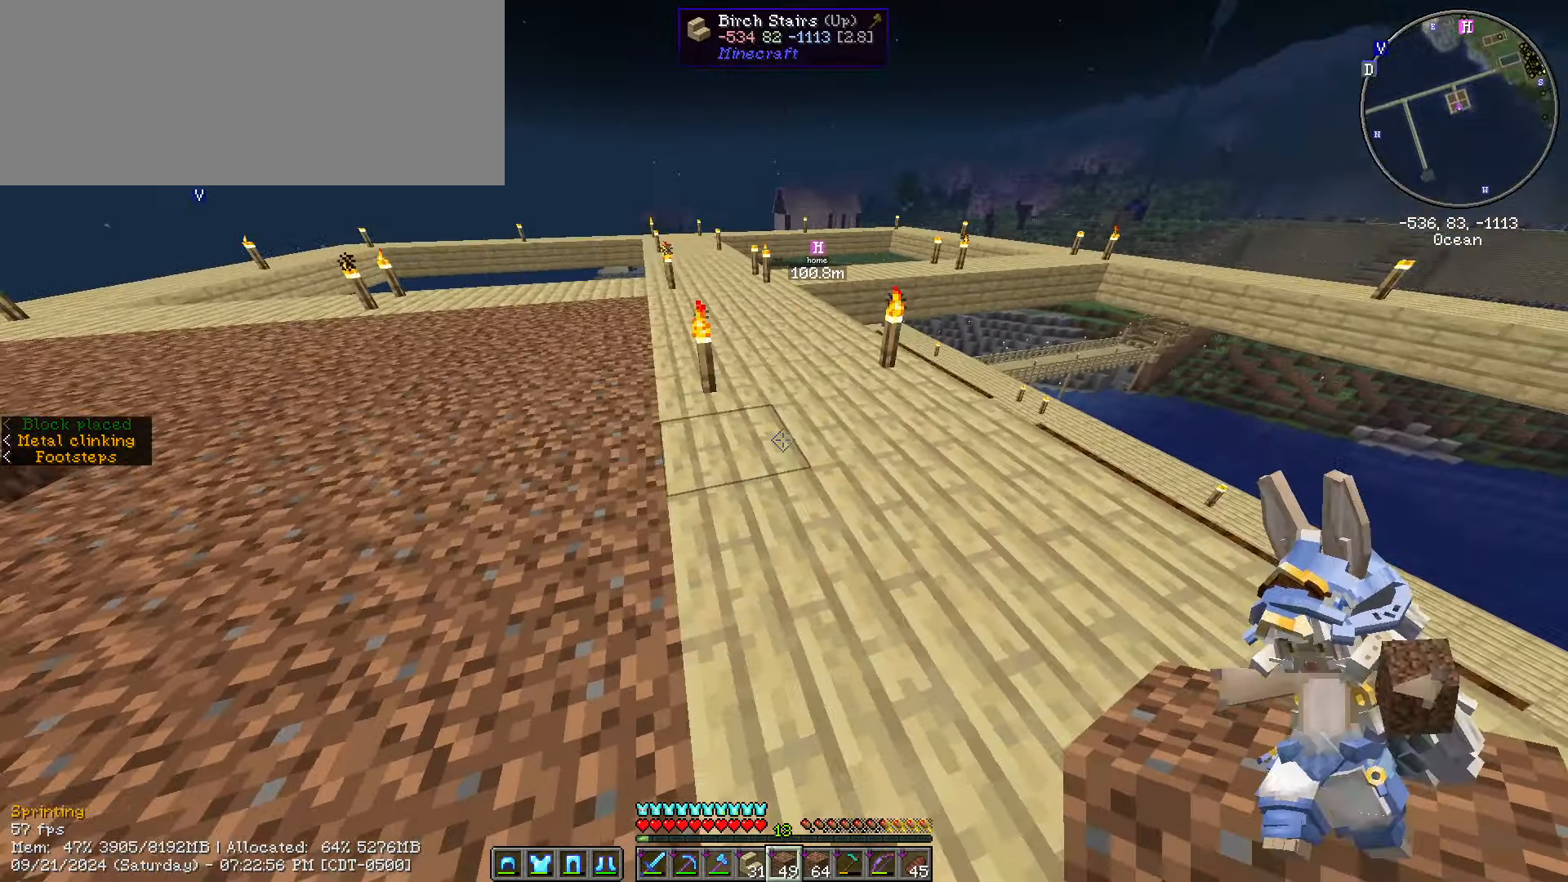
{"keys": ["w"], "mouse": [], "events": [[250, "ctrl_l", "up"]]}
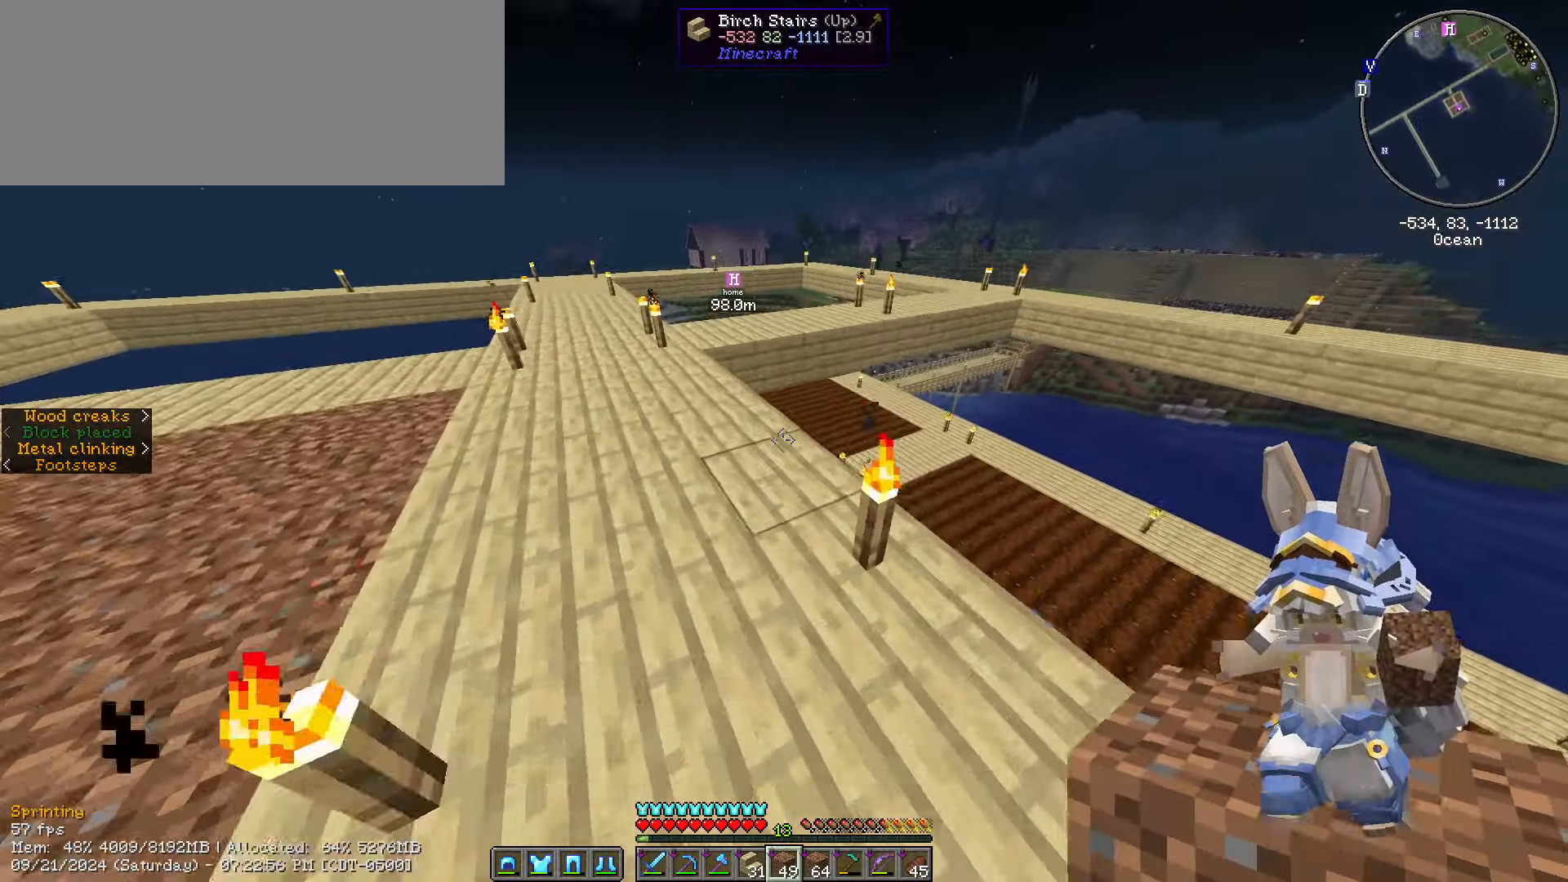
{"keys": ["d", "shift_l", "w"], "mouse": [], "events": [[283, "d", "down"], [283, "shift_l", "down"]]}
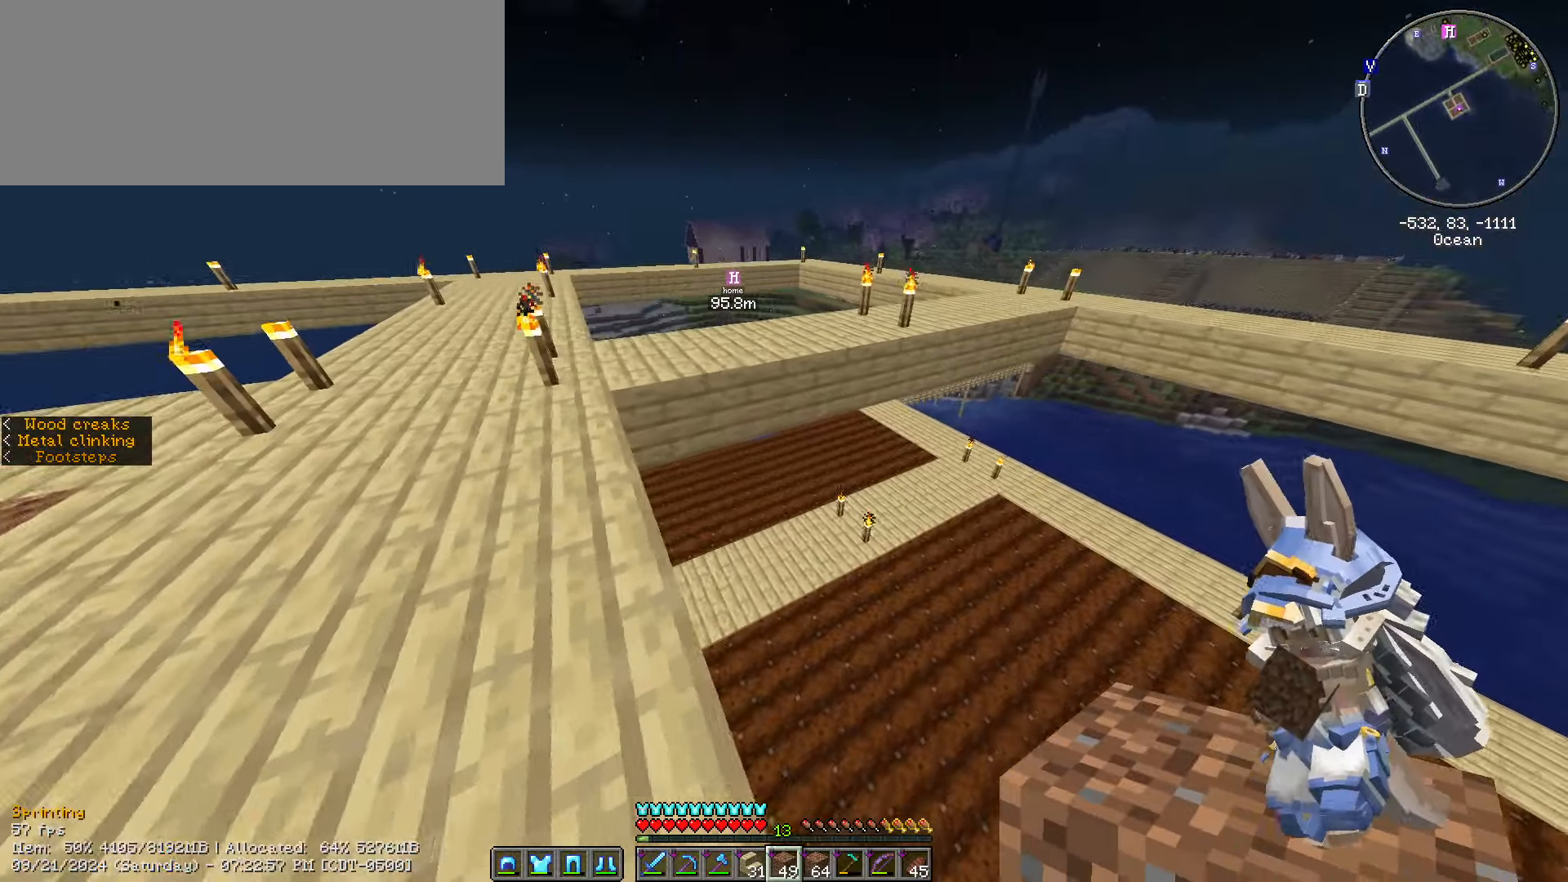
{"keys": ["shift_l"], "mouse": [], "events": [[100, "d", "up"], [433, "w", "up"]]}
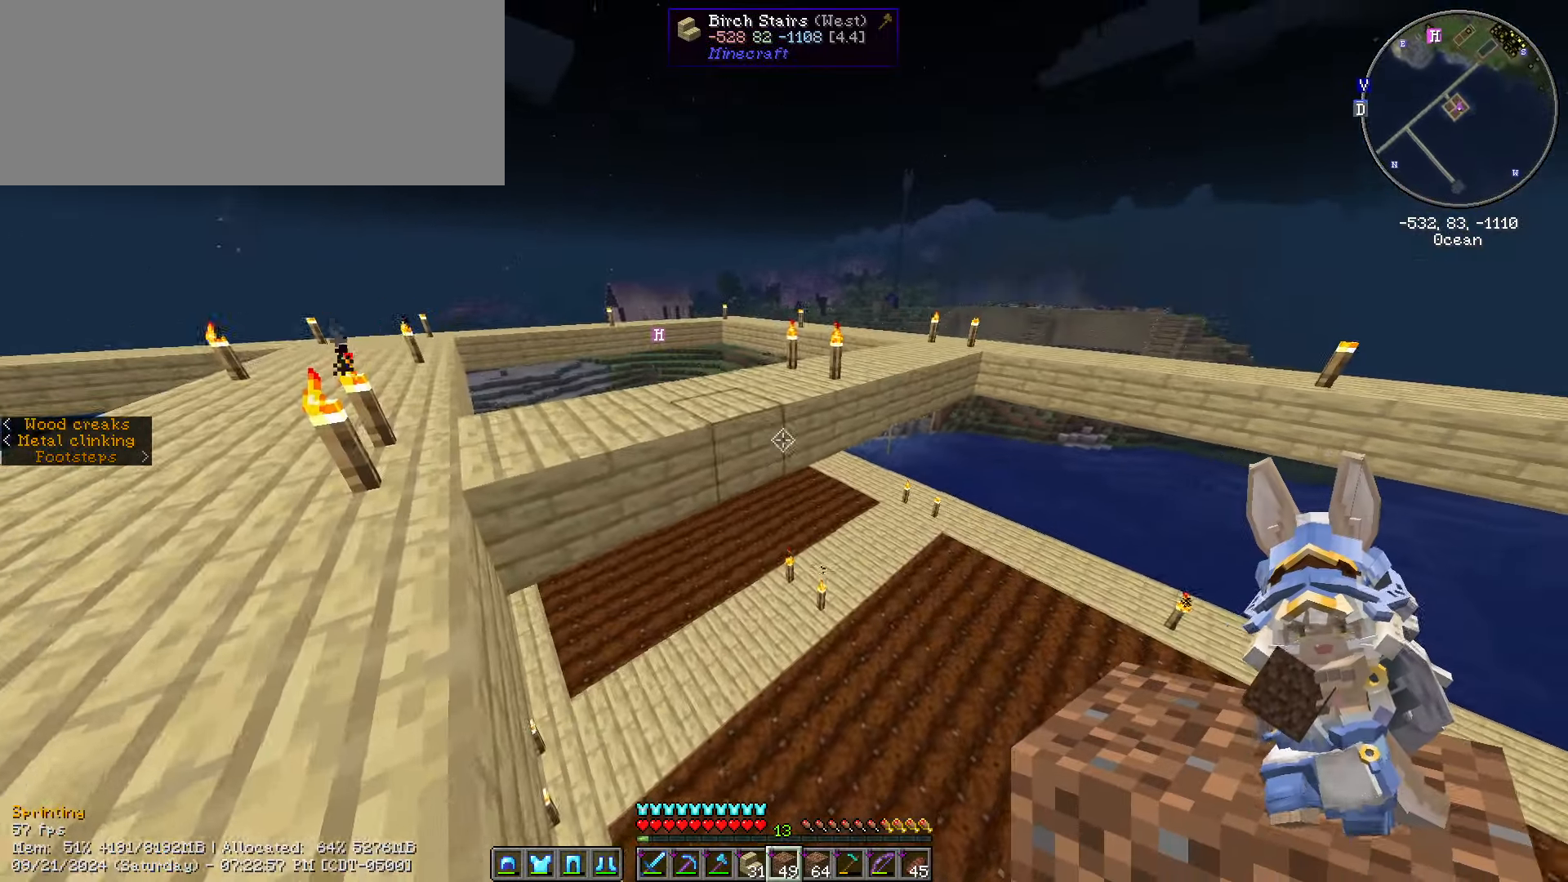
{"keys": ["shift_l"], "mouse": [], "events": [[266, "mouse_right", "down"], [400, "mouse_right", "up"]]}
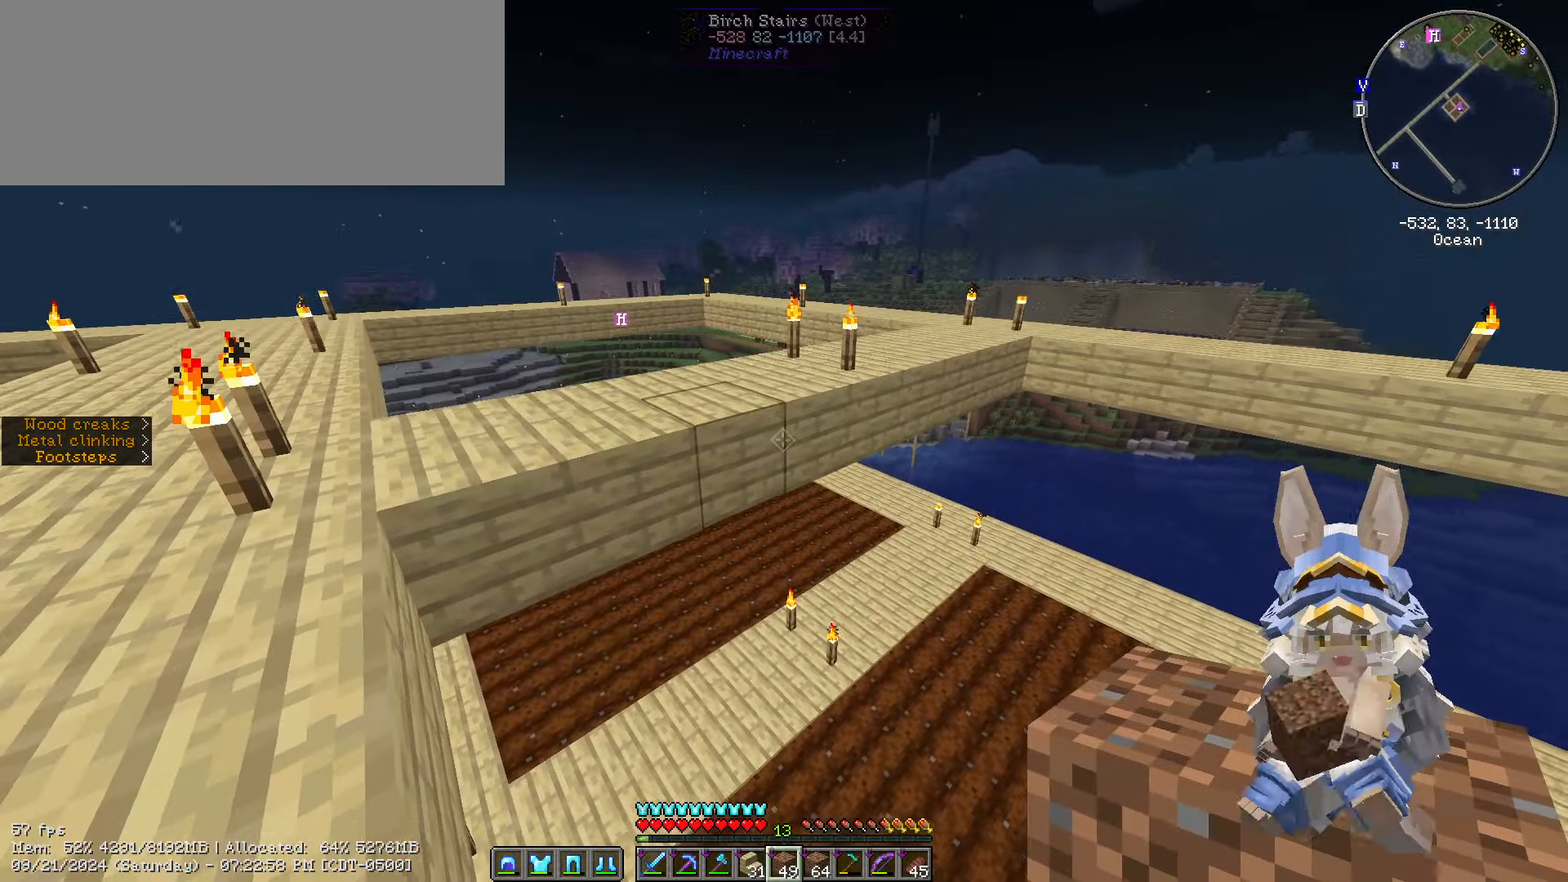
{"keys": ["shift_l"], "mouse": [], "events": [[83, "w", "down"], [200, "w", "up"], [417, "mouse_right", "down"], [500, "mouse_right", "up"]]}
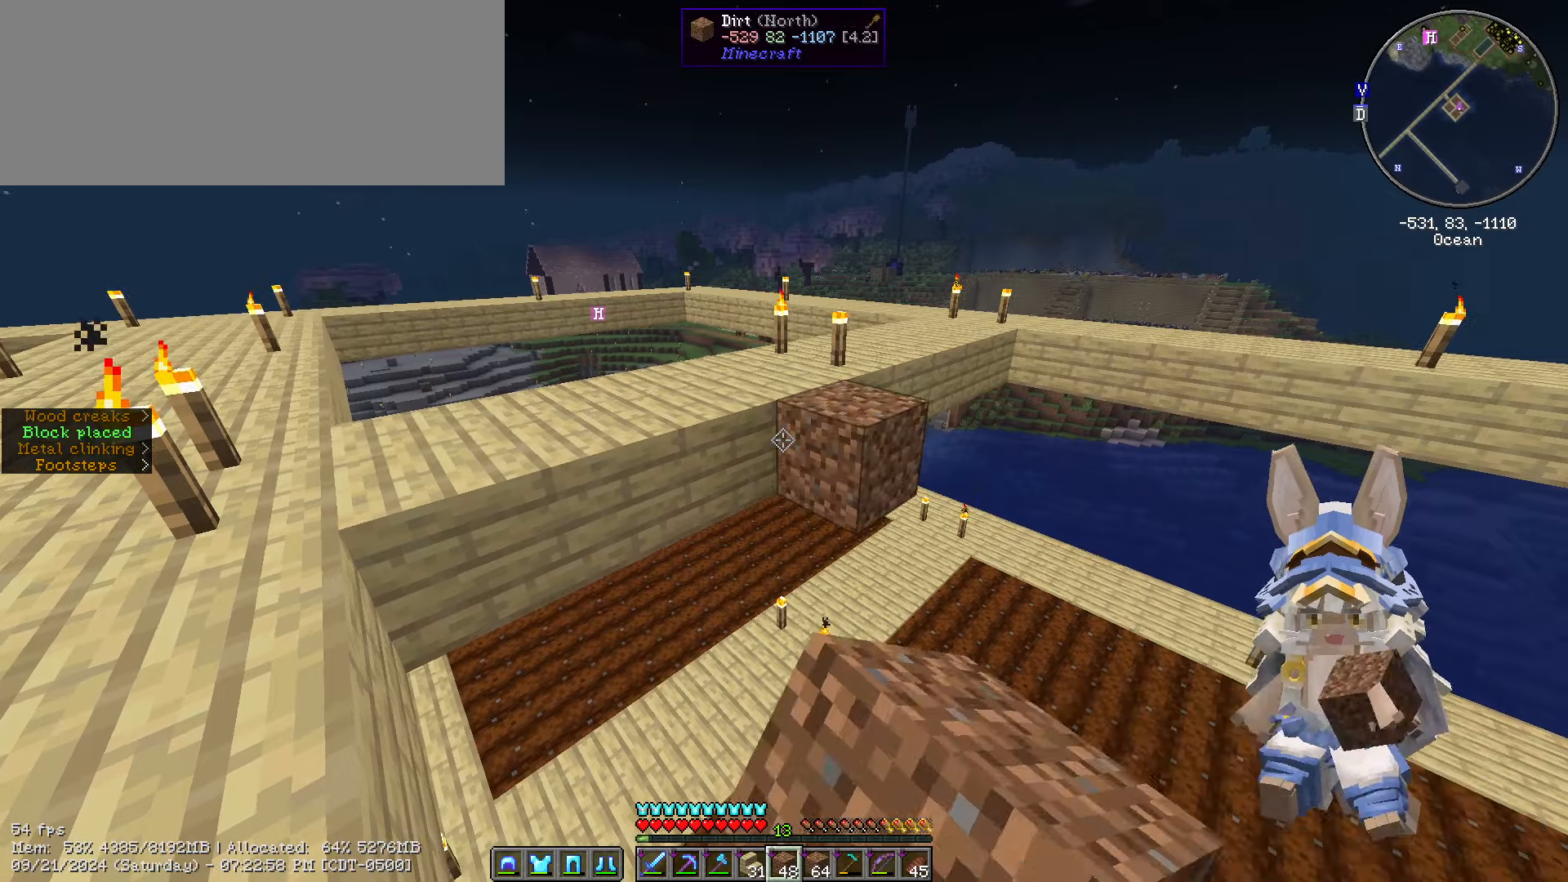
{"keys": ["d", "shift_l"], "mouse": [], "events": [[50, "s", "down"], [100, "mouse_right", "down"], [150, "d", "down"], [200, "mouse_right", "up"], [283, "mouse_right", "down"], [333, "mouse_right", "up"], [450, "mouse_right", "down"], [450, "s", "up"], [483, "mouse_right", "up"]]}
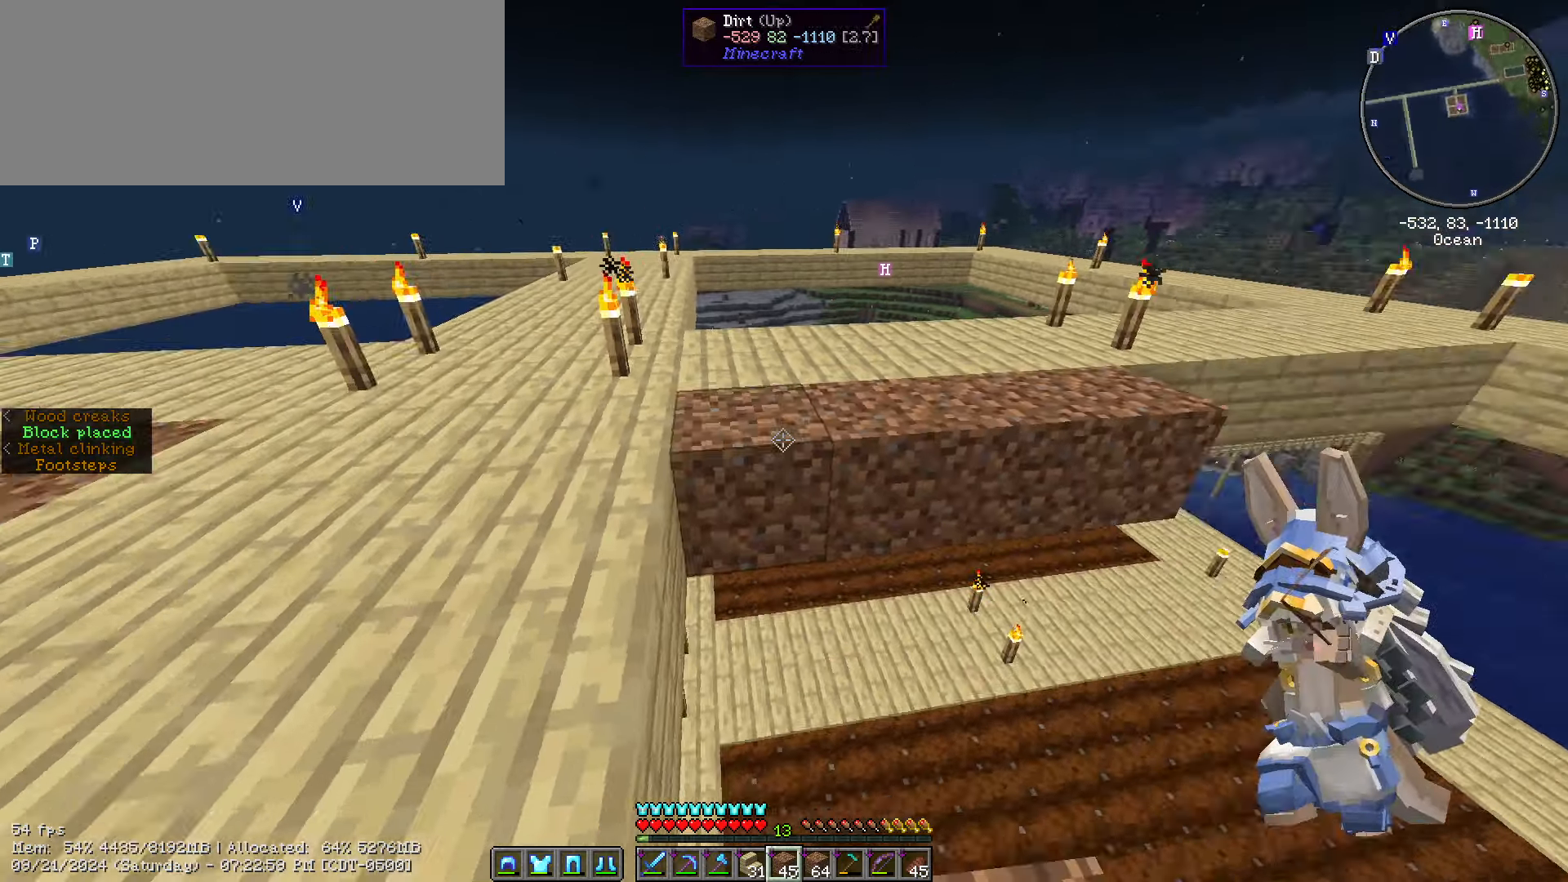
{"keys": ["d", "s", "shift_l"], "mouse": [], "events": [[200, "d", "up"], [200, "mouse_right", "down"], [200, "s", "down"], [300, "mouse_right", "up"], [400, "mouse_right", "down"], [483, "d", "down"], [483, "mouse_right", "up"]]}
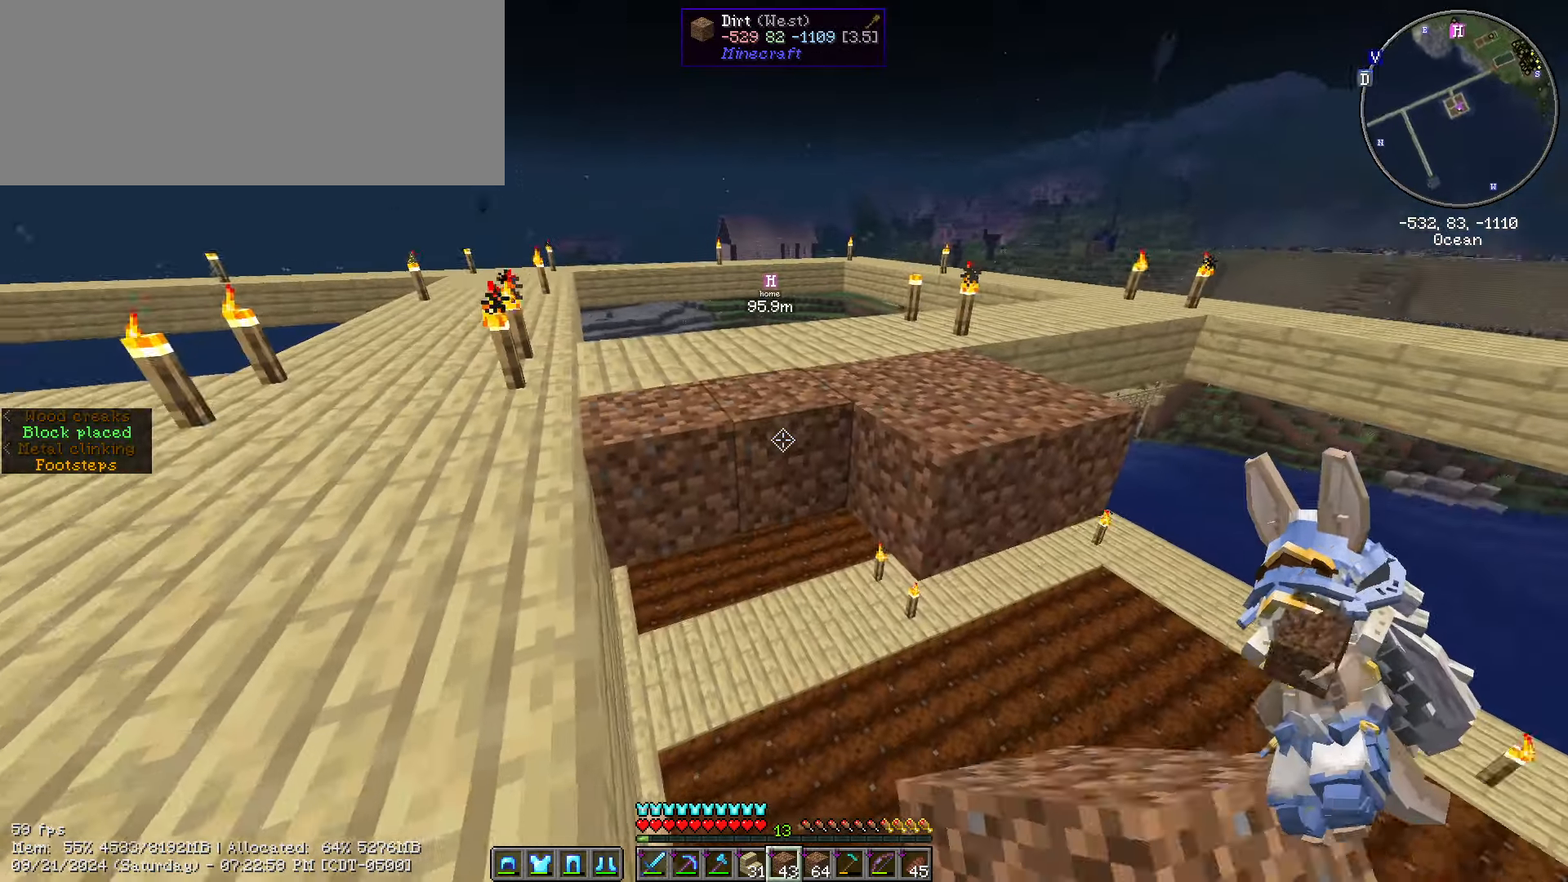
{"keys": ["s", "shift_l"], "mouse": [], "events": [[83, "mouse_right", "down"], [133, "mouse_right", "up"], [183, "mouse_right", "down"], [333, "mouse_right", "up"], [433, "d", "up"]]}
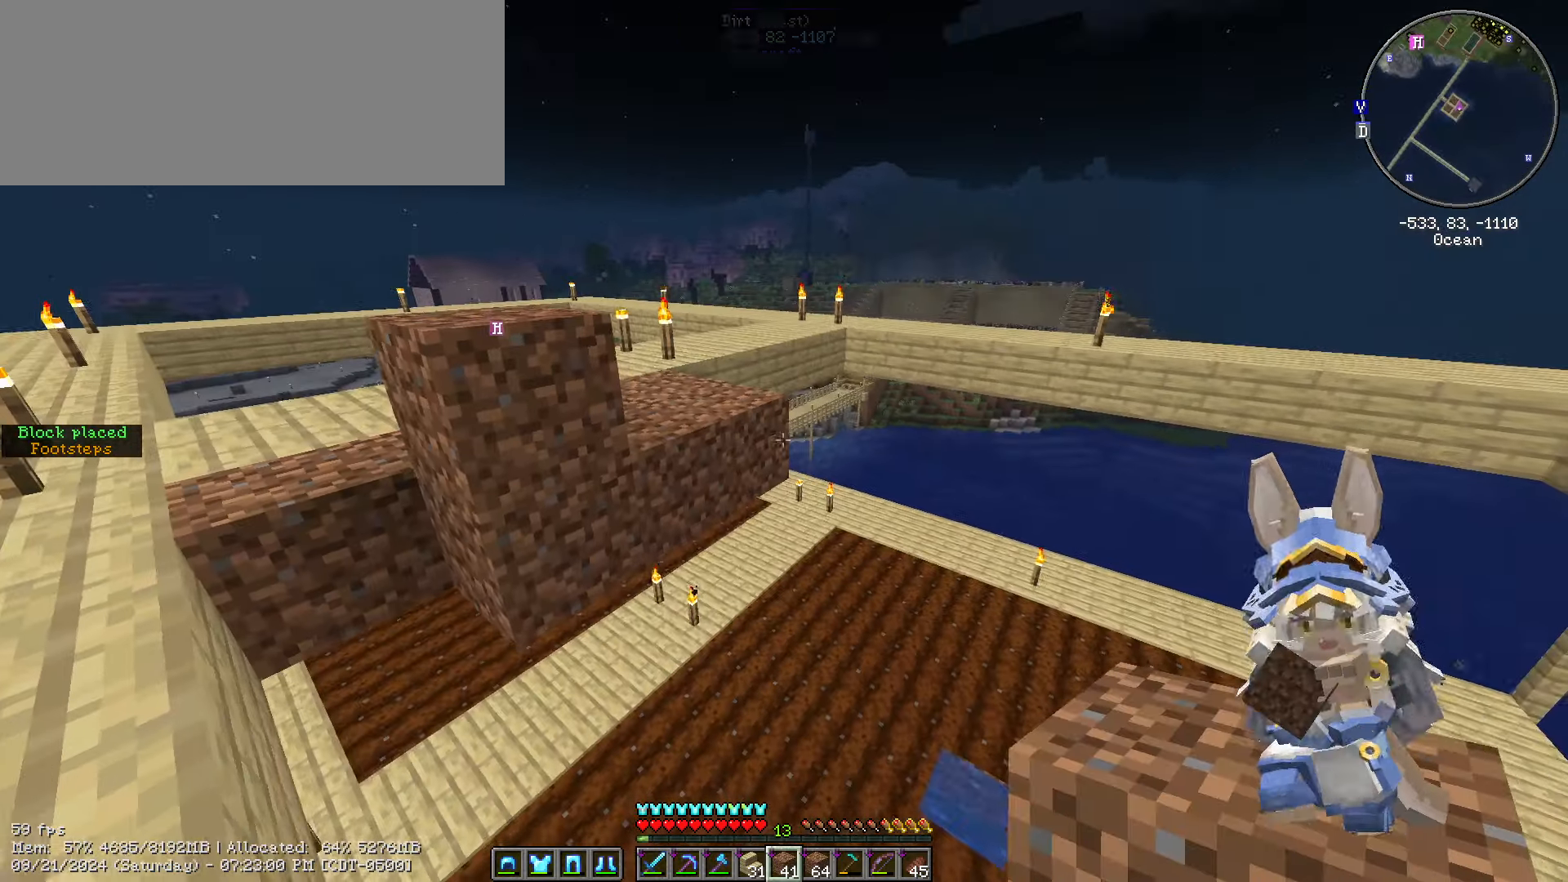
{"keys": ["shift_l", "w"], "mouse": [], "events": [[50, "s", "up"], [100, "mouse_right", "down"], [183, "mouse_right", "up"], [283, "mouse_right", "down"], [383, "mouse_right", "up"], [383, "w", "down"]]}
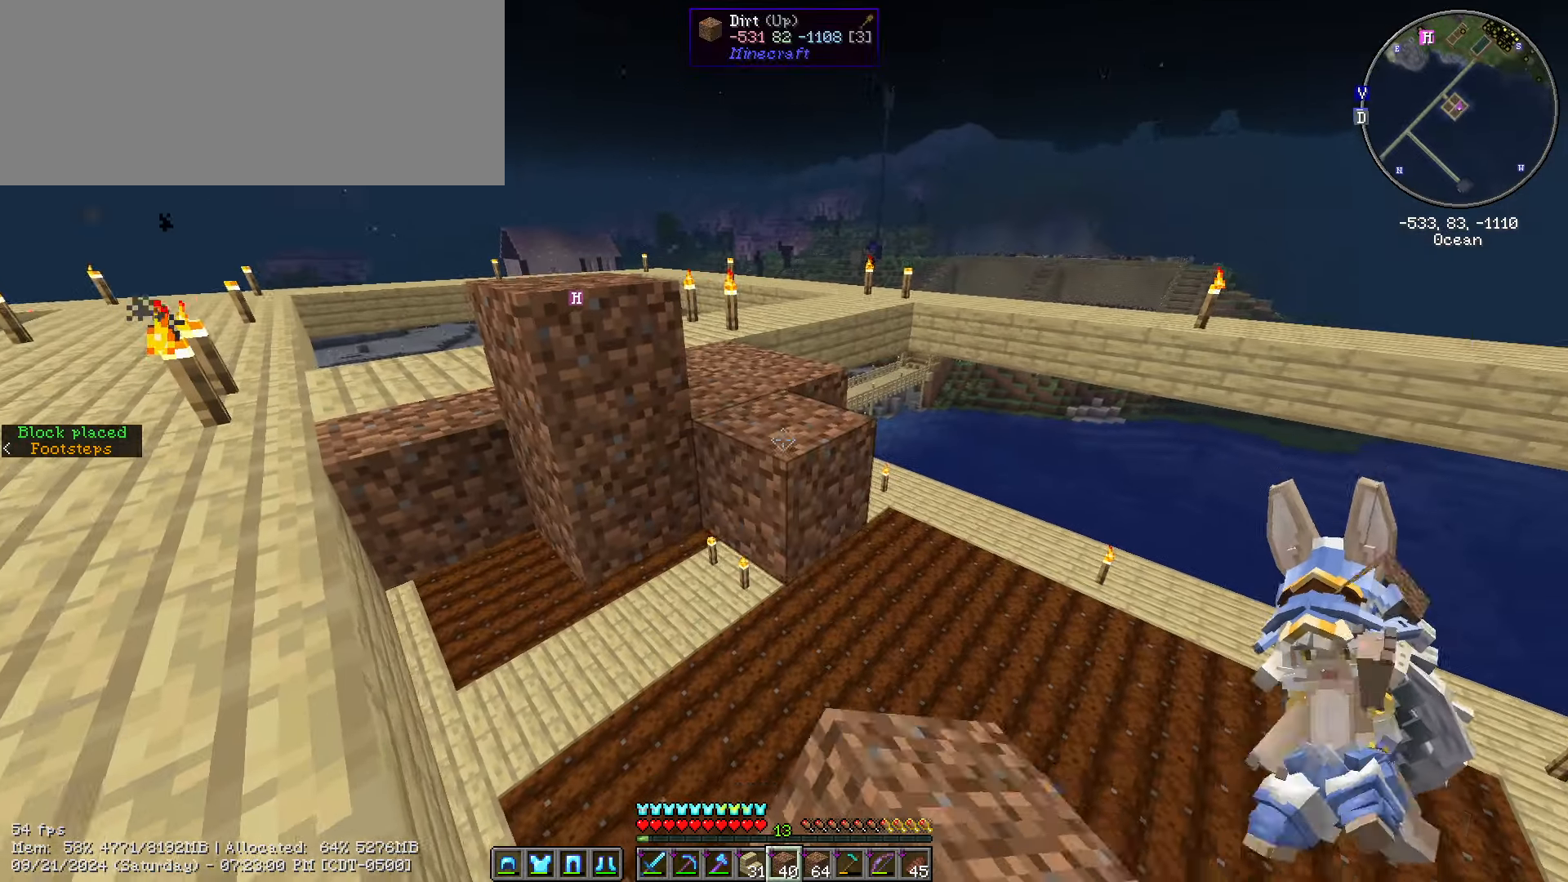
{"keys": ["a", "shift_l", "w"], "mouse": [], "events": [[200, "w", "up"], [300, "mouse_right", "down"], [350, "a", "down"], [417, "mouse_right", "up"], [417, "w", "down"]]}
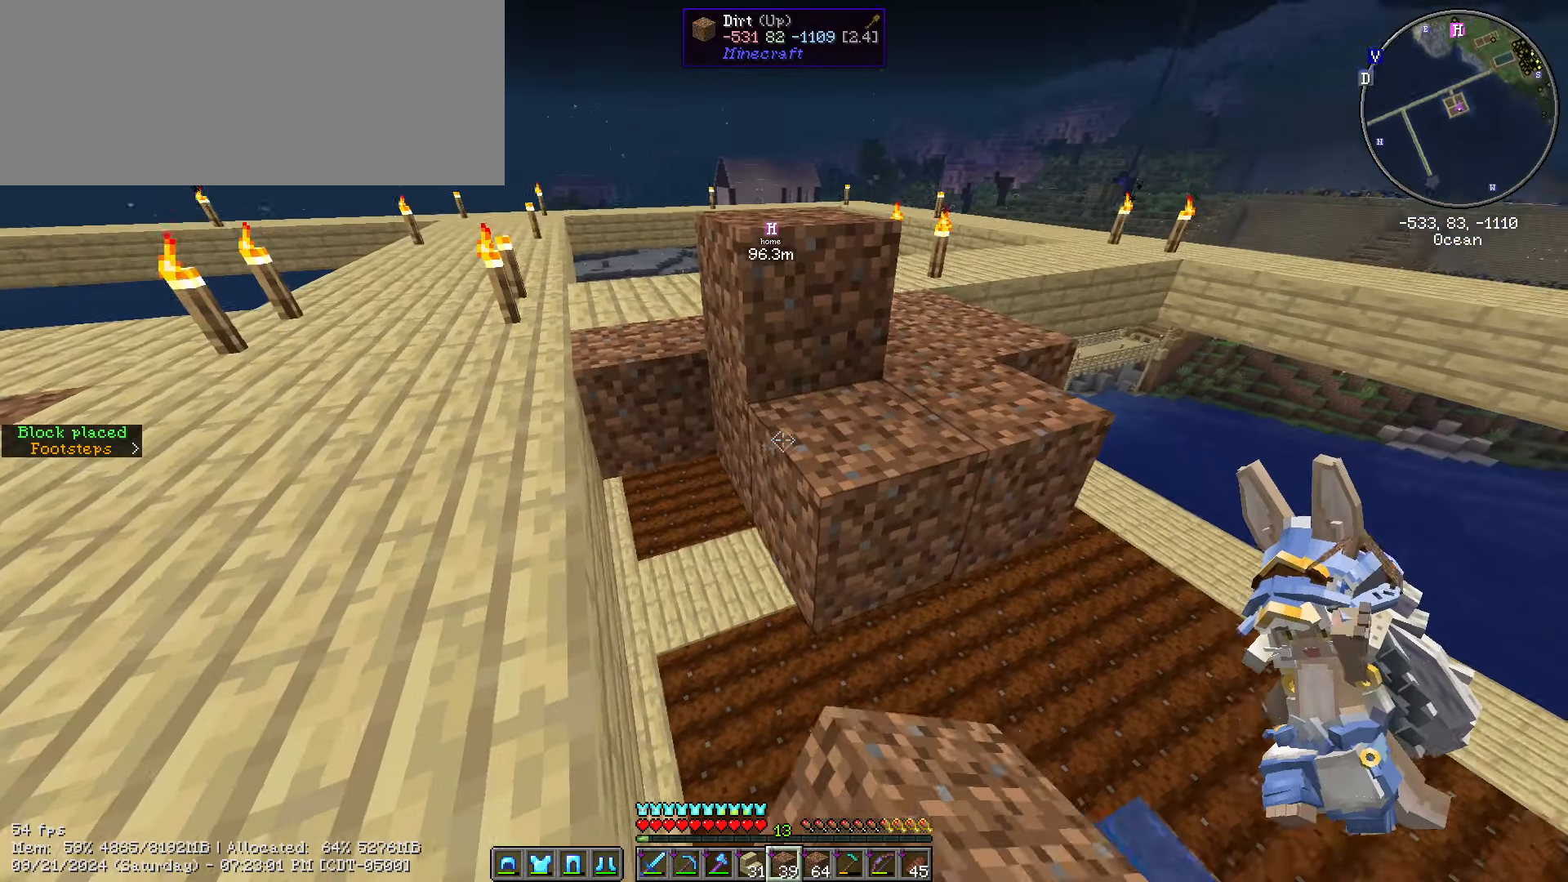
{"keys": ["a", "shift_l", "w"], "mouse": [], "events": [[83, "mouse_right", "down"], [400, "mouse_right", "up"]]}
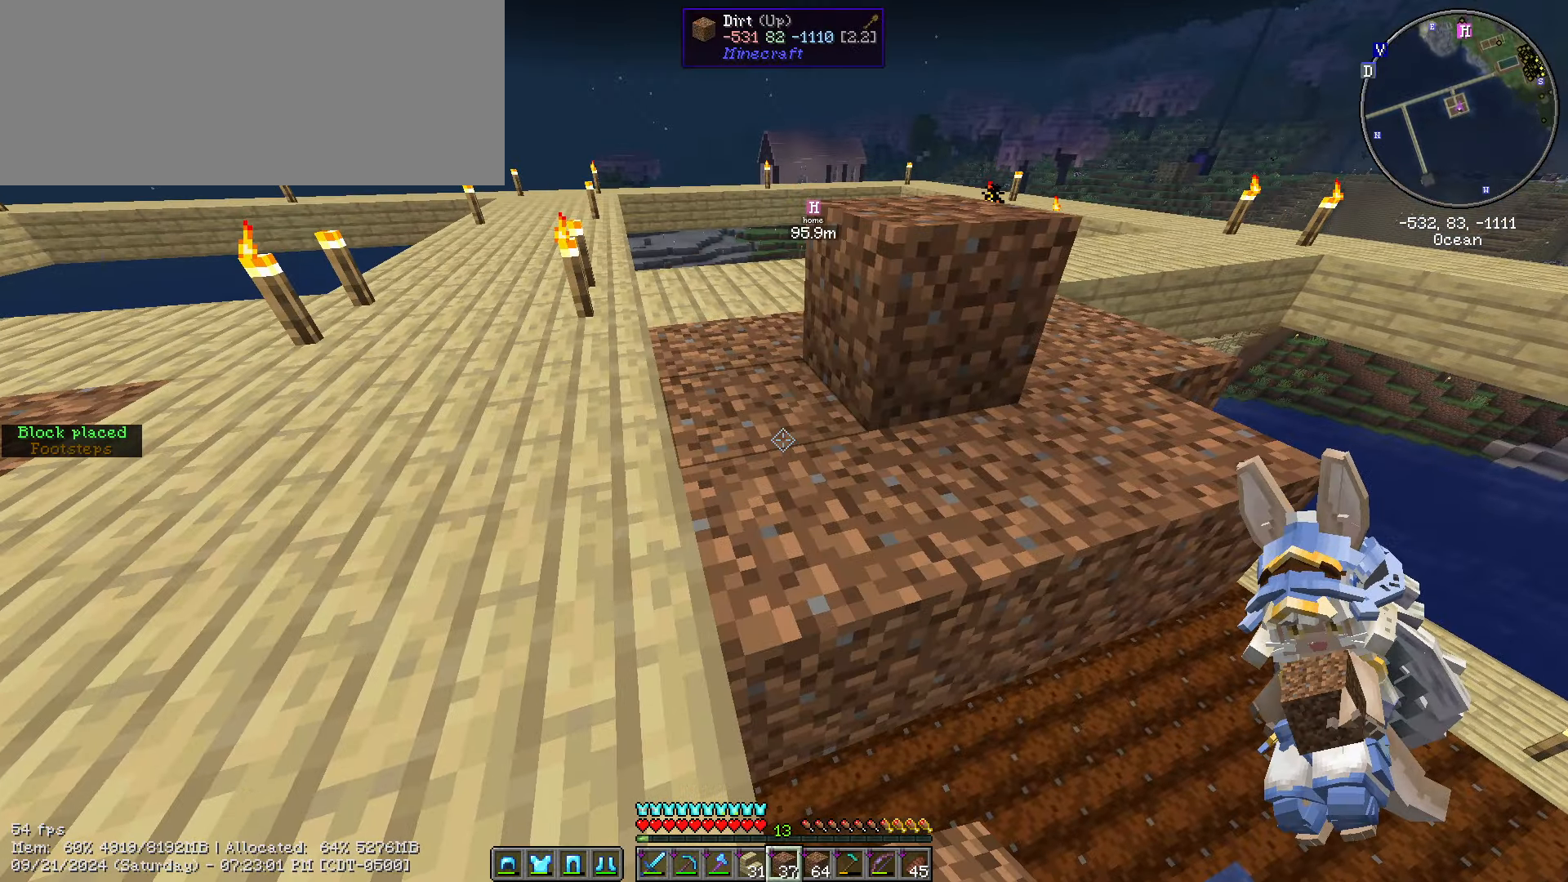
{"keys": [], "mouse": ["left"], "events": [[67, "a", "up"], [67, "shift_l", "up"], [150, "mouse_left", "down"], [500, "w", "up"]]}
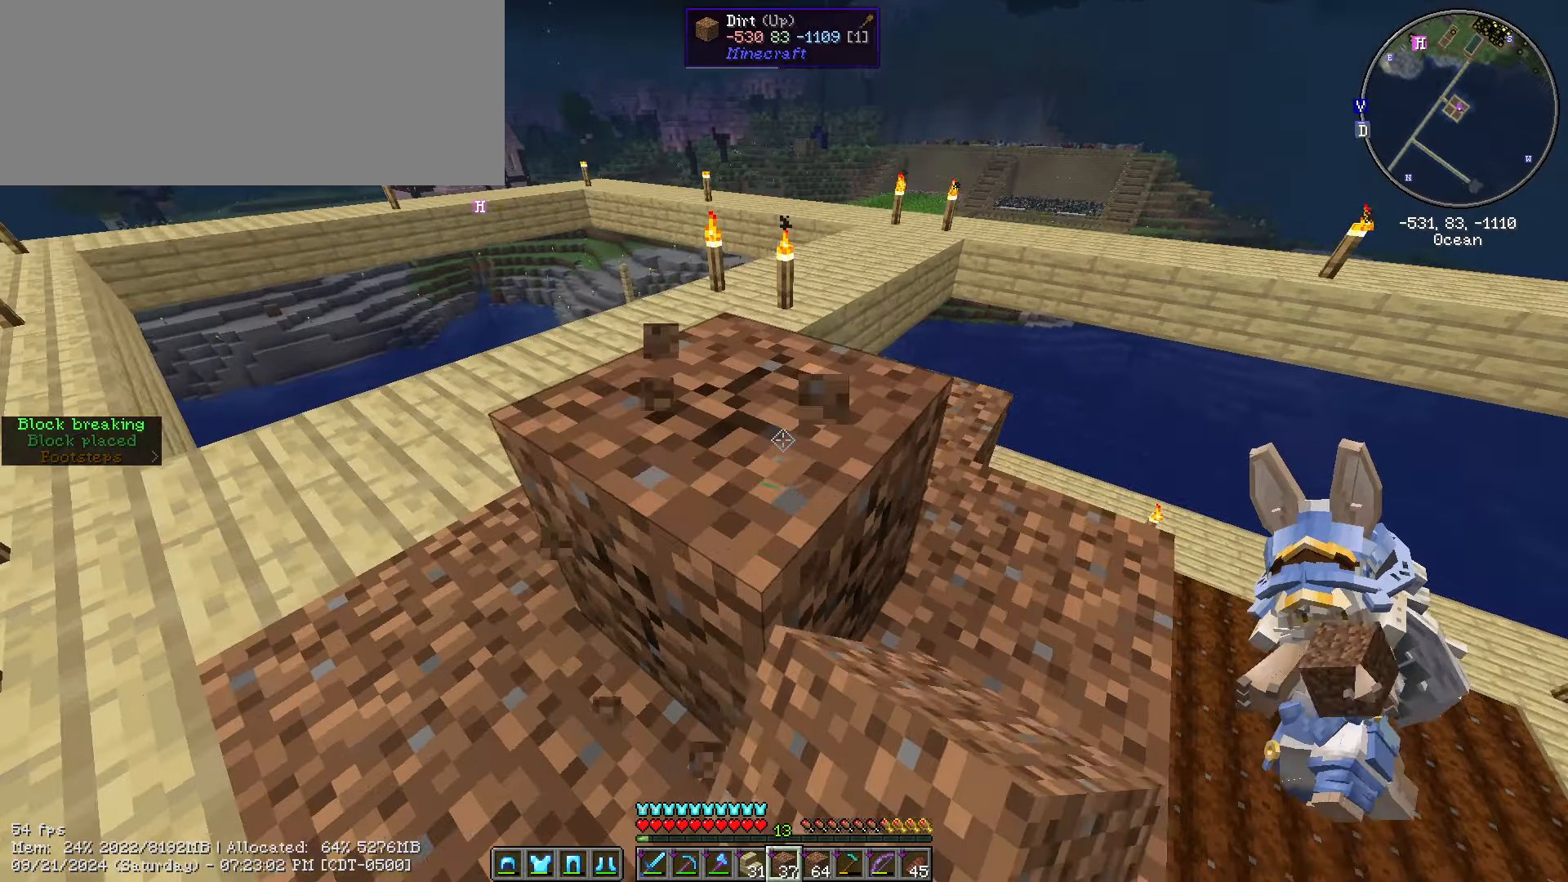
{"keys": [], "mouse": ["left"], "events": []}
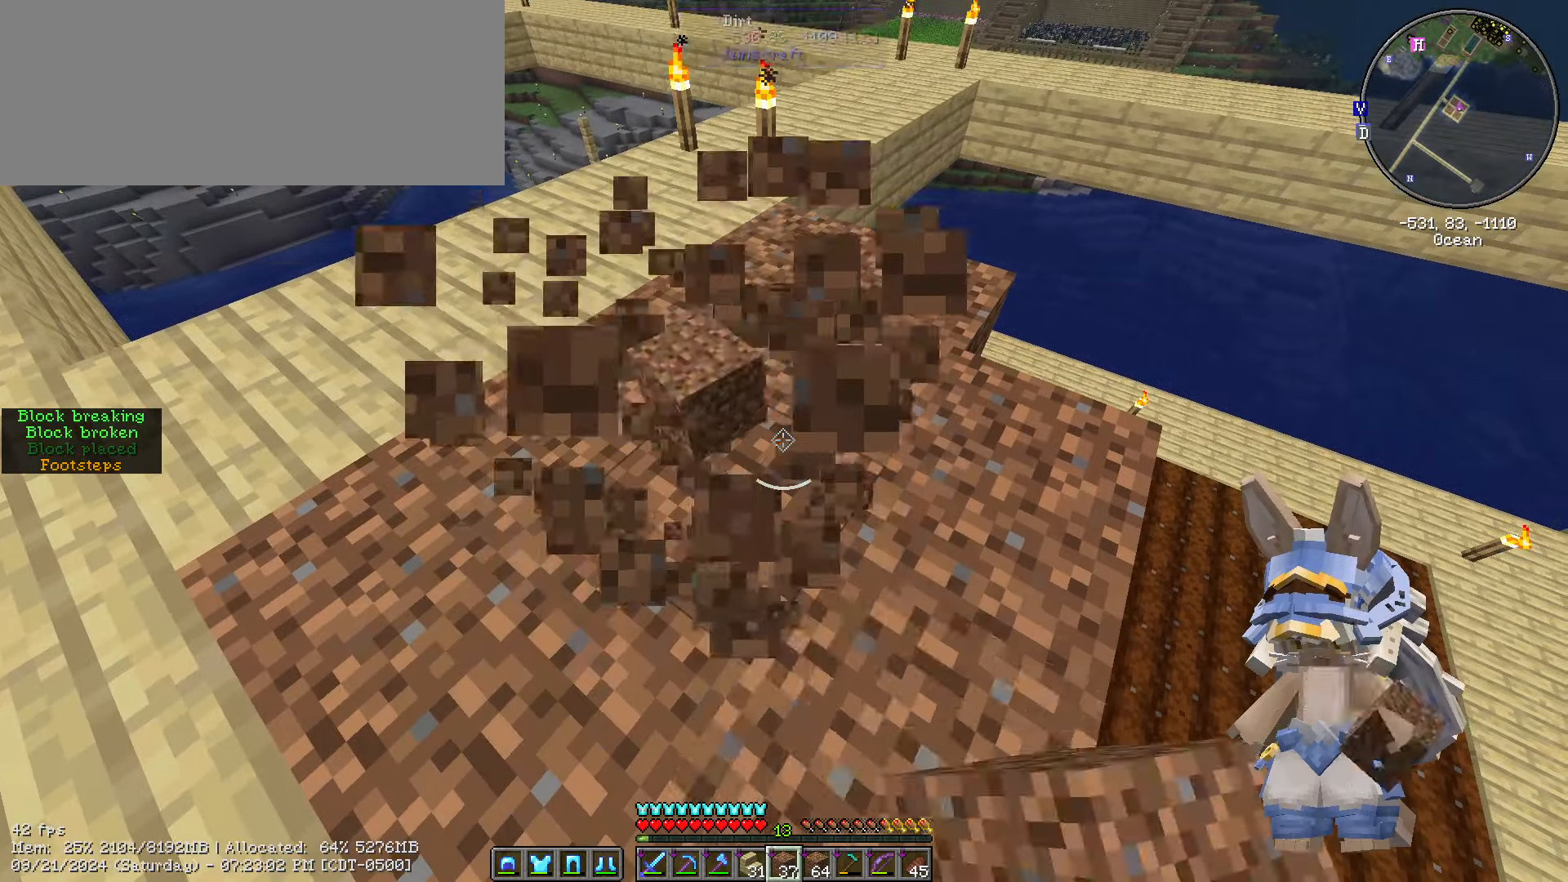
{"keys": ["d", "shift_l", "w"], "mouse": [], "events": [[100, "w", "down"], [233, "mouse_left", "up"], [433, "shift_l", "down"], [500, "d", "down"]]}
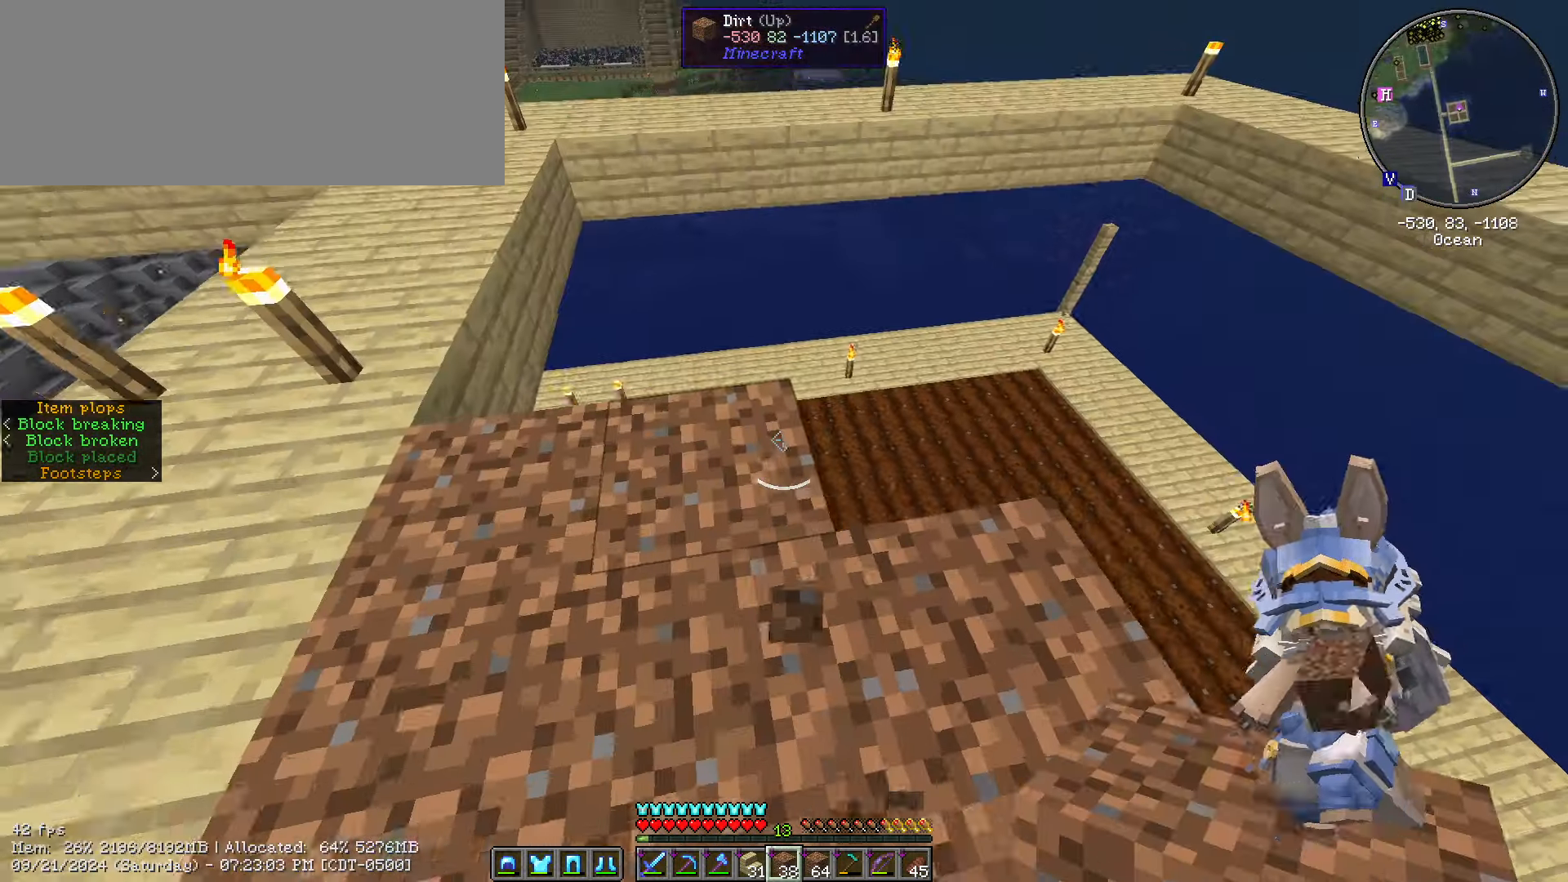
{"keys": ["d", "shift_l"], "mouse": [], "events": [[83, "w", "up"]]}